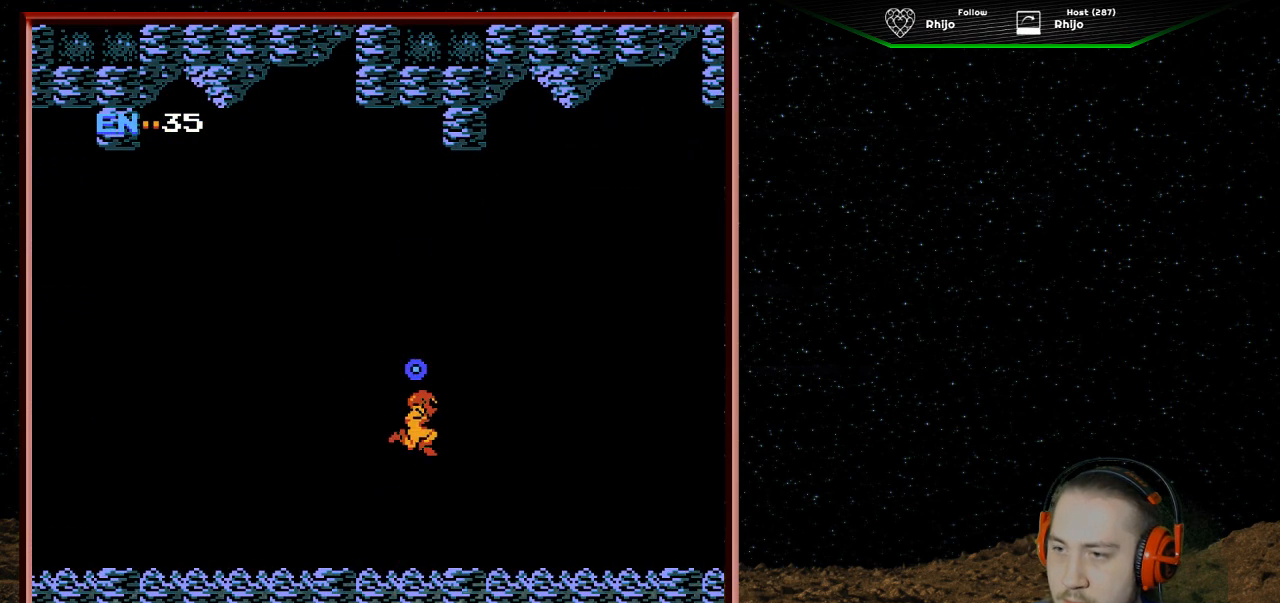
Gameplay with a controller (Nintendo layout); each line is a JSON object with the inputs held at the frame after it. "events" lists button and stick changes between this image and that frame as [ms after this image, input, new state], when the widget could be followed in between. Not read: L3 R3.
{"buttons": ["DPAD_RIGHT"], "events": [[133, "A", "up"], [133, "DPAD_RIGHT", "down"]]}
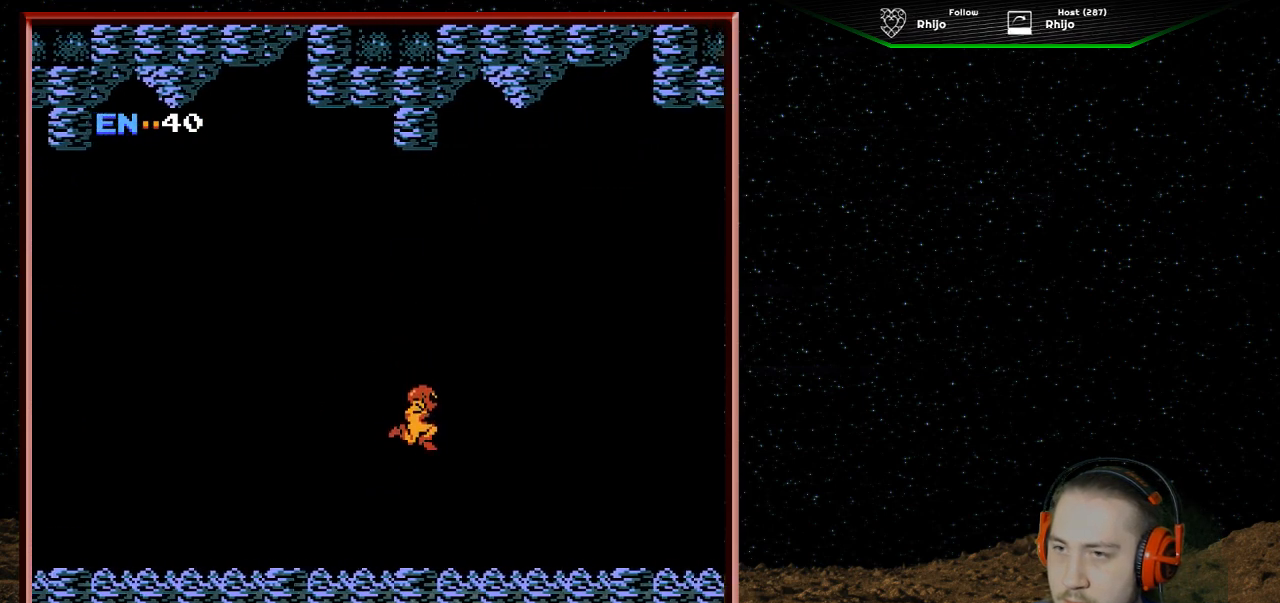
{"buttons": ["DPAD_RIGHT"], "events": []}
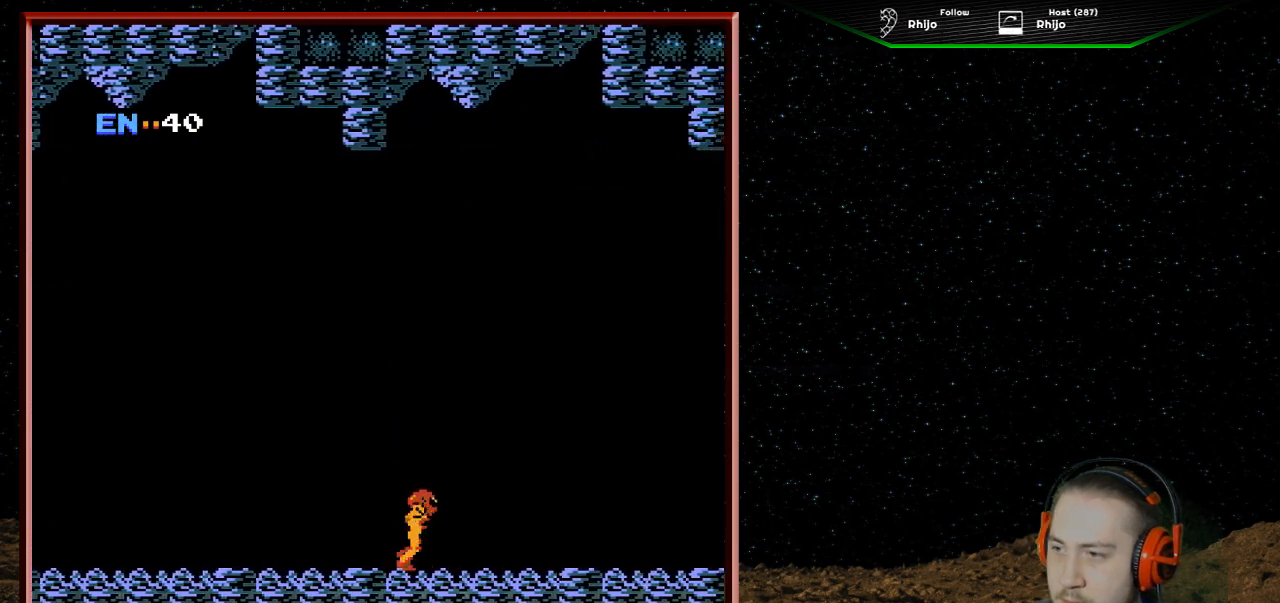
{"buttons": ["DPAD_RIGHT"], "events": []}
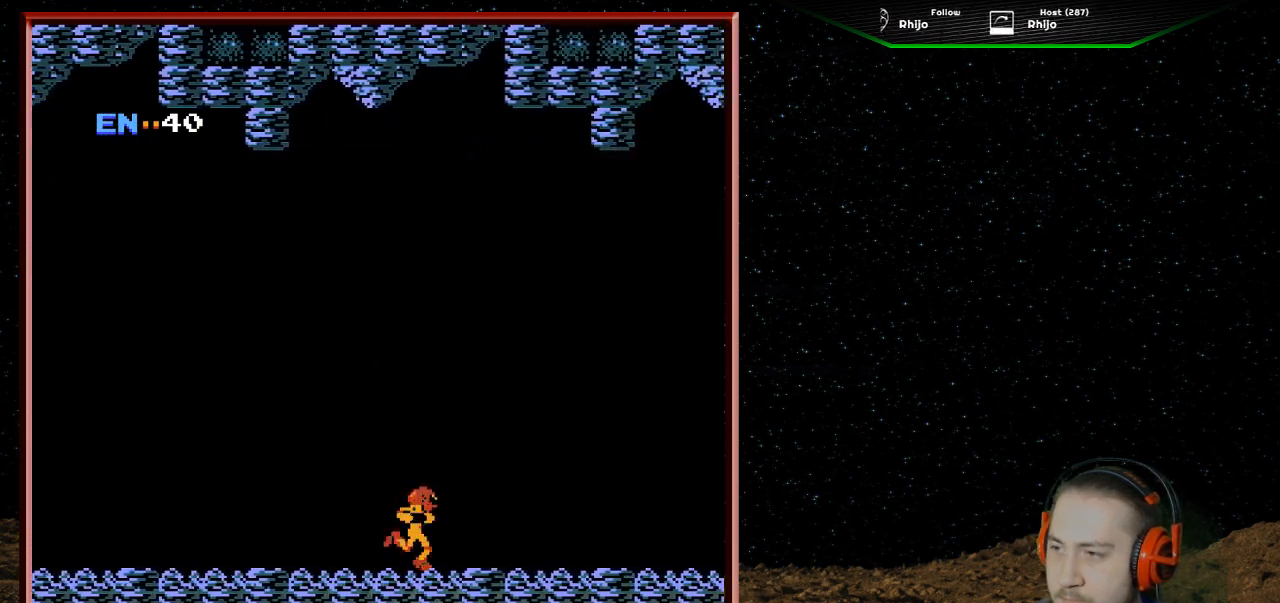
{"buttons": ["DPAD_RIGHT"], "events": []}
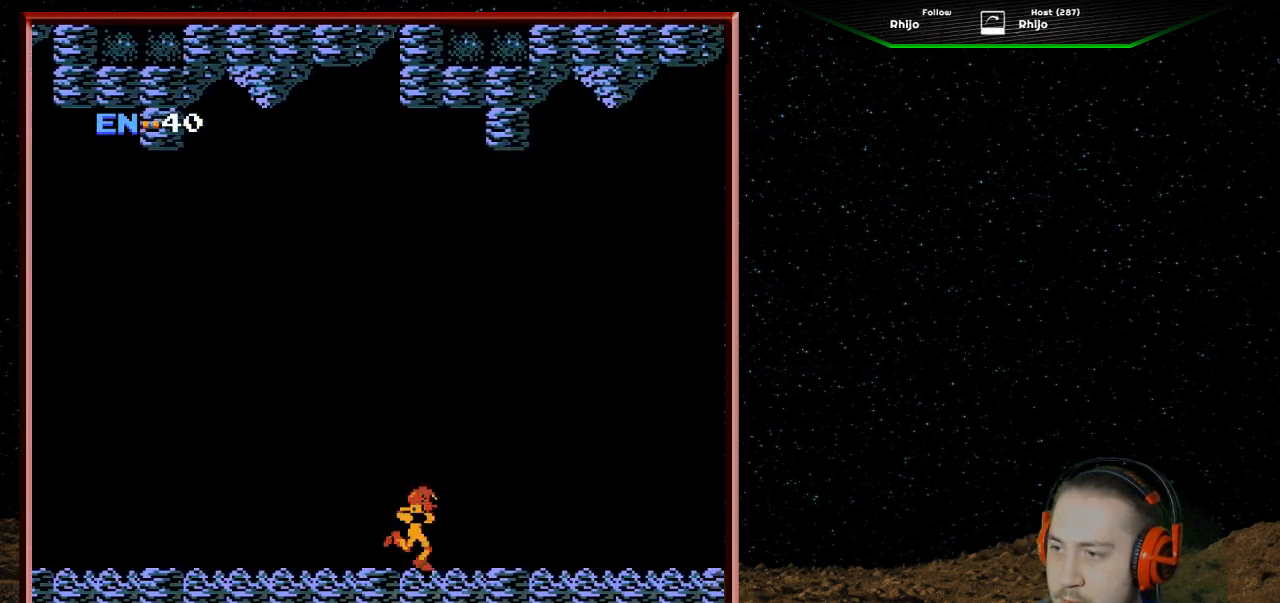
{"buttons": ["DPAD_RIGHT"], "events": []}
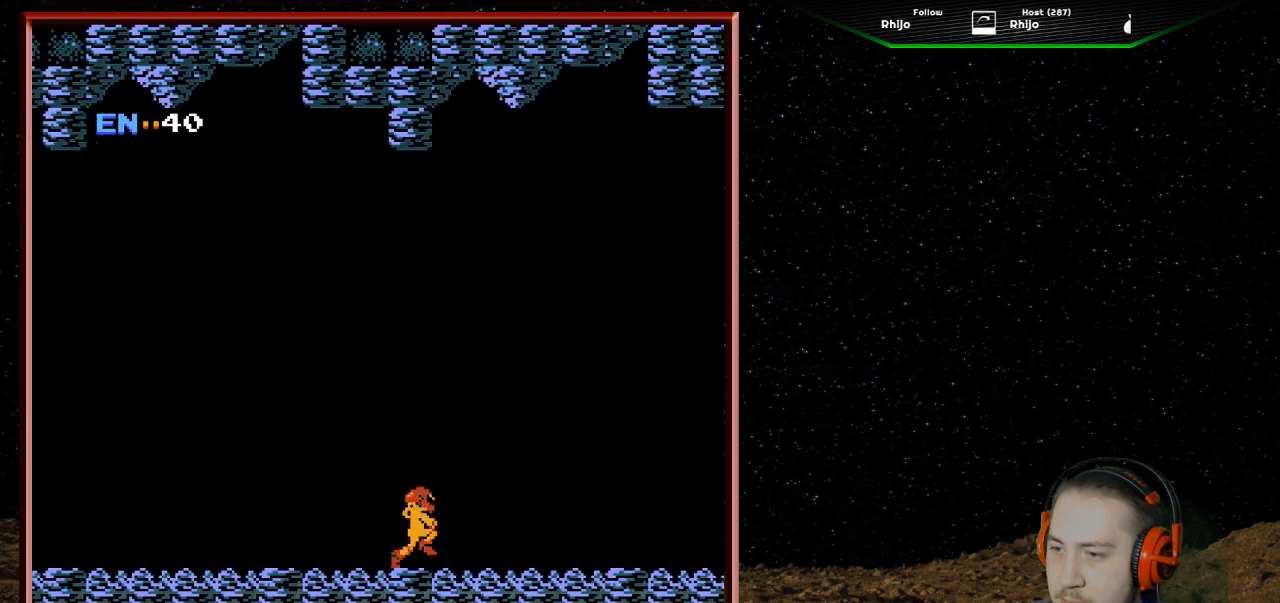
{"buttons": ["DPAD_RIGHT"], "events": []}
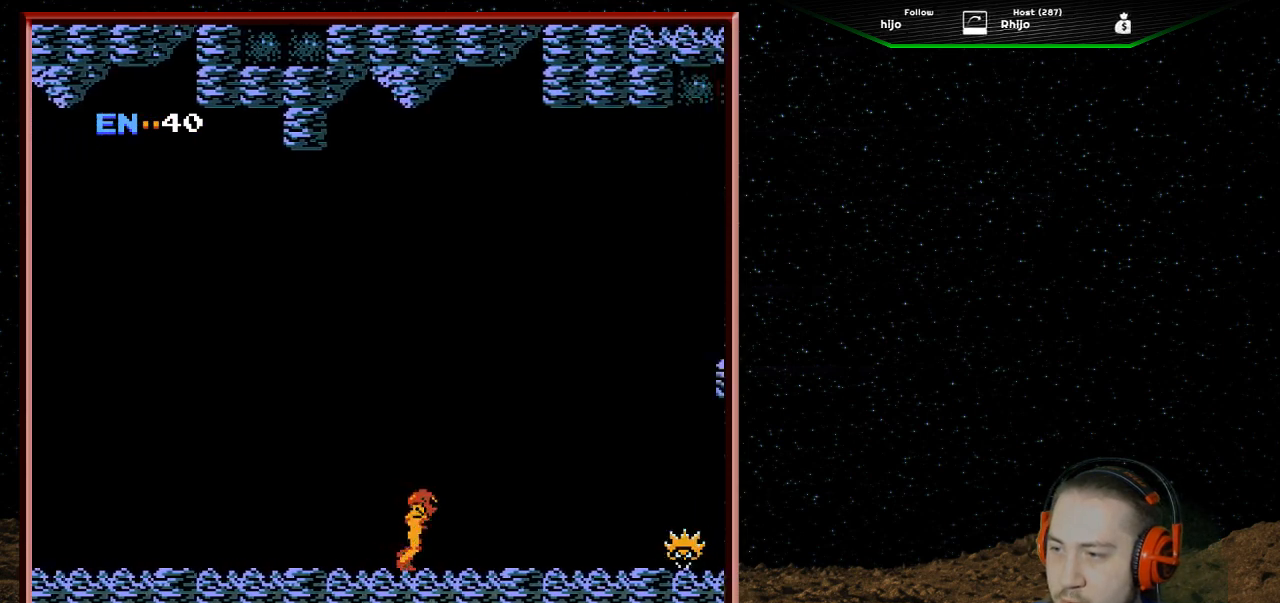
{"buttons": ["B"], "events": [[267, "DPAD_RIGHT", "up"], [300, "B", "down"], [433, "B", "up"], [500, "B", "down"]]}
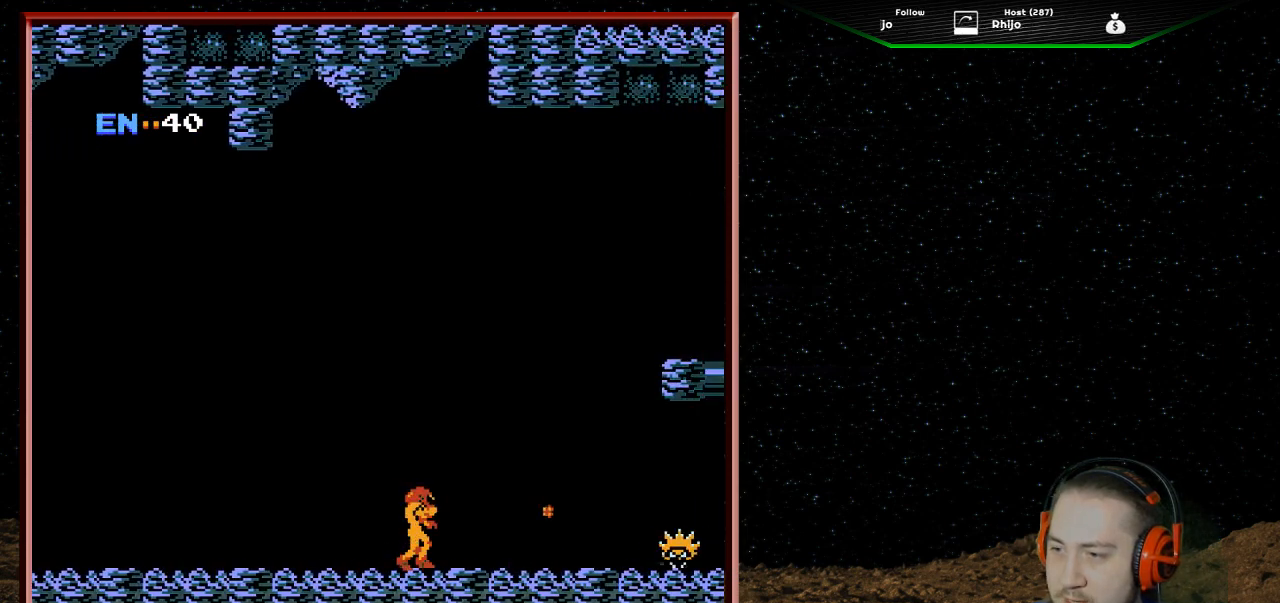
{"buttons": ["B", "DPAD_RIGHT"], "events": [[100, "B", "up"], [100, "DPAD_RIGHT", "down"], [233, "B", "down"], [367, "B", "up"], [467, "B", "down"]]}
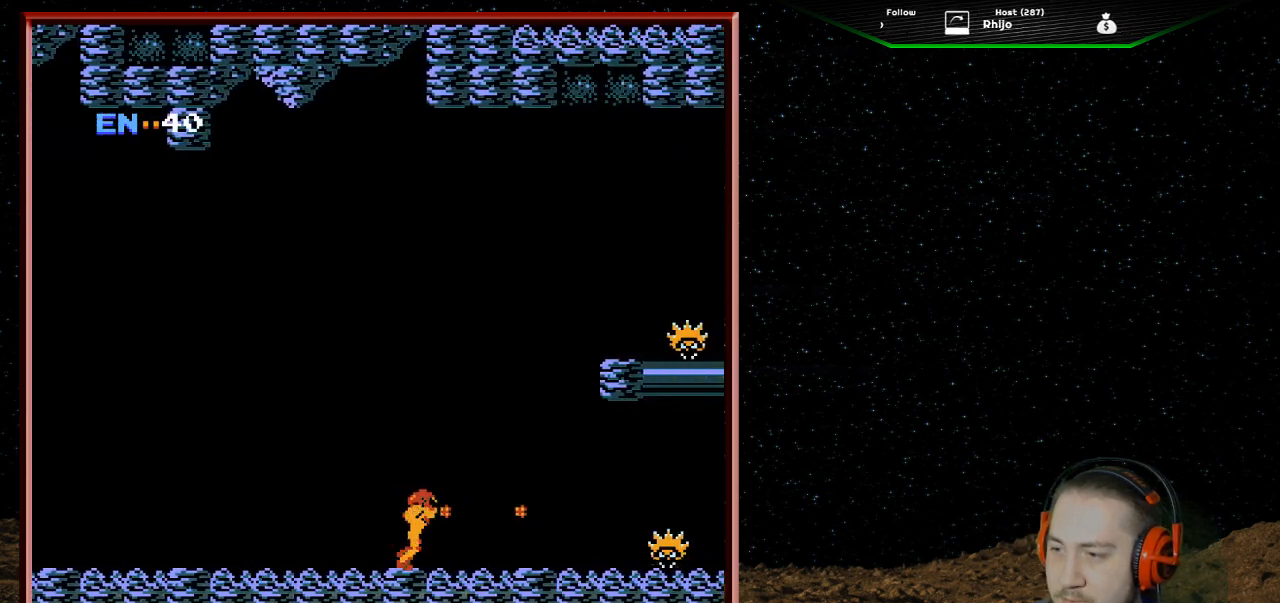
{"buttons": ["B", "DPAD_RIGHT"], "events": [[67, "B", "up"], [200, "B", "down"], [333, "B", "up"], [467, "B", "down"]]}
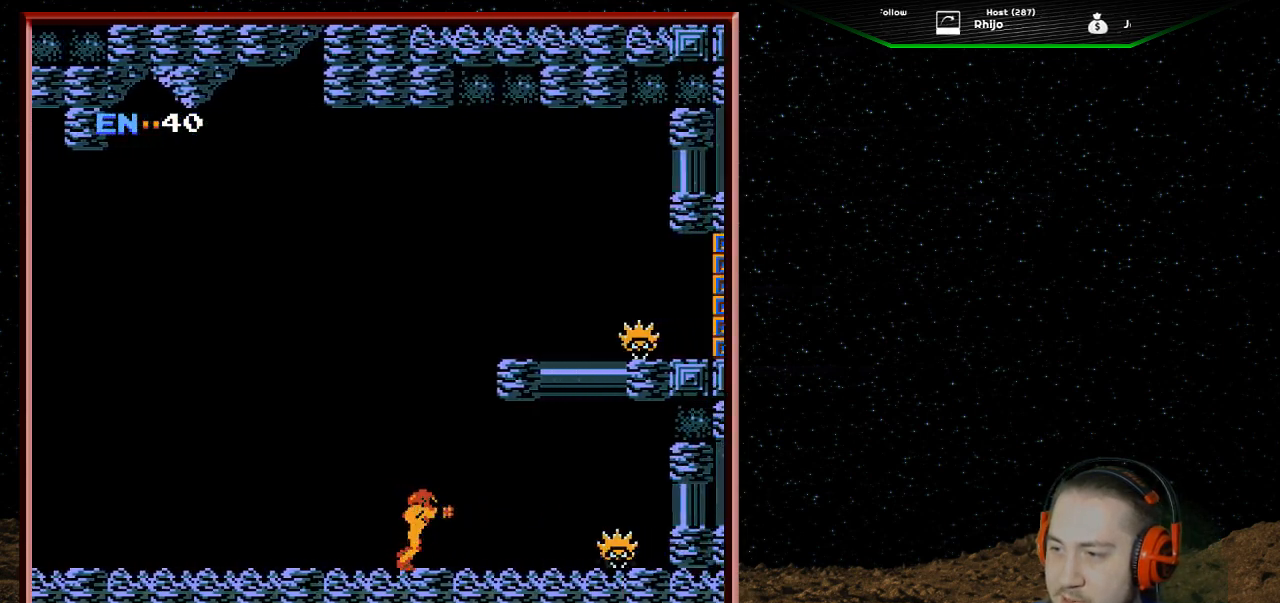
{"buttons": ["DPAD_RIGHT"], "events": [[100, "B", "up"]]}
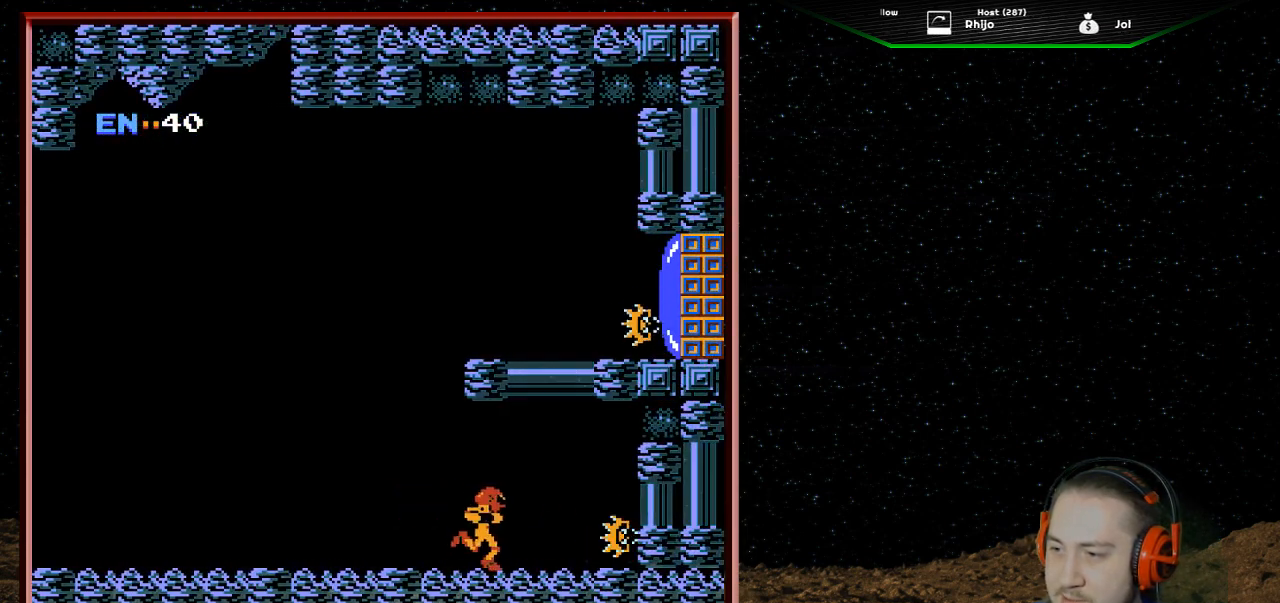
{"buttons": ["B"], "events": [[33, "B", "down"], [133, "B", "up"], [233, "B", "down"], [233, "DPAD_RIGHT", "up"], [333, "B", "up"], [433, "B", "down"]]}
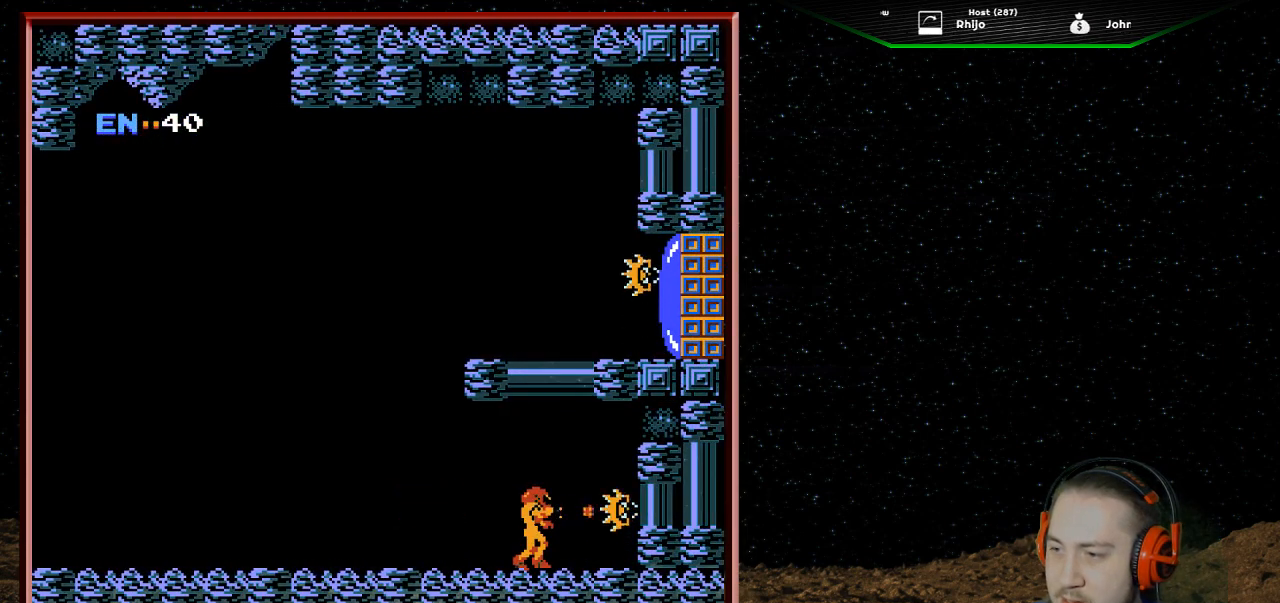
{"buttons": ["DPAD_RIGHT"], "events": [[33, "B", "up"], [100, "B", "down"], [200, "B", "up"], [500, "DPAD_RIGHT", "down"]]}
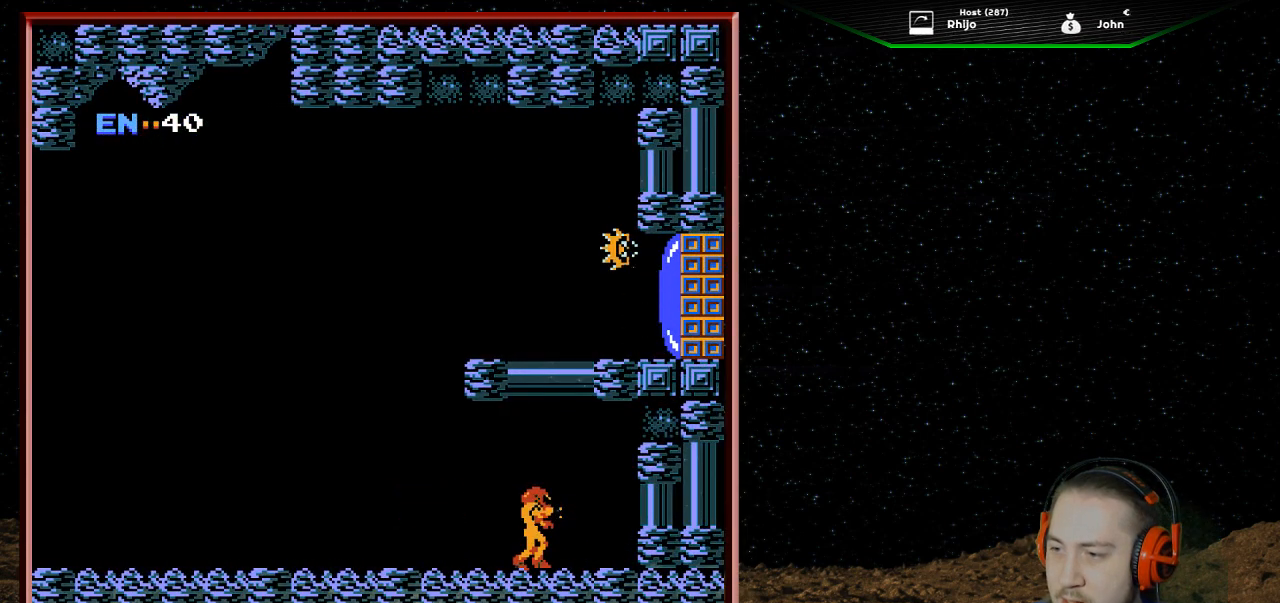
{"buttons": ["DPAD_LEFT"], "events": [[133, "DPAD_RIGHT", "up"], [267, "DPAD_LEFT", "down"]]}
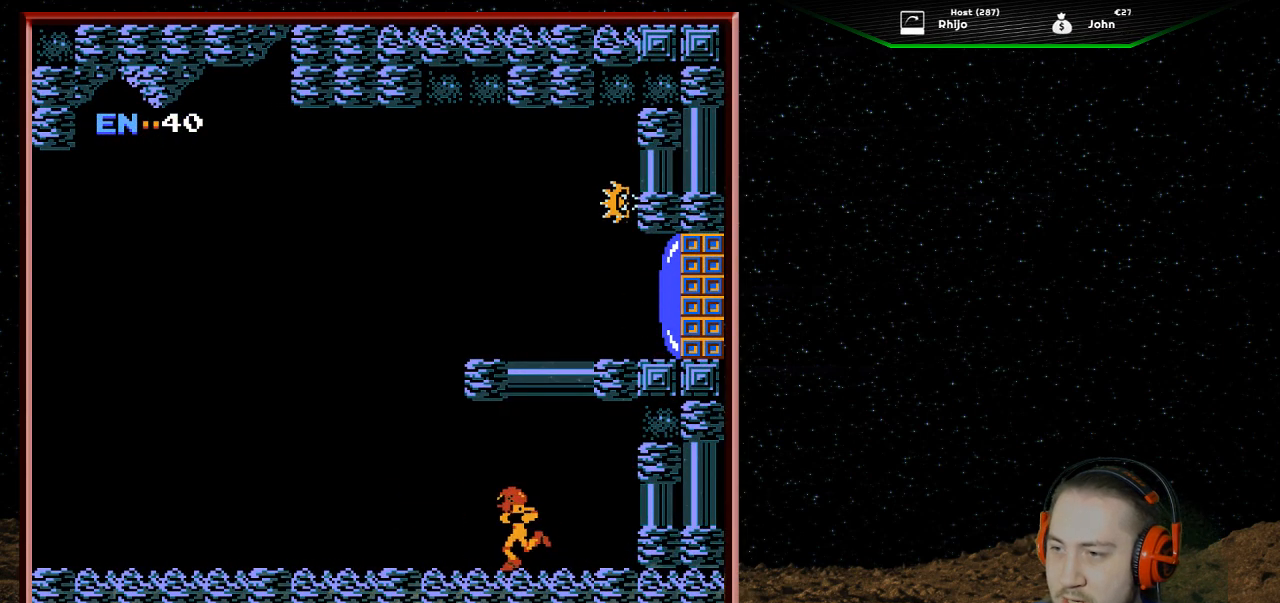
{"buttons": ["A"], "events": [[467, "DPAD_LEFT", "up"], [500, "A", "down"]]}
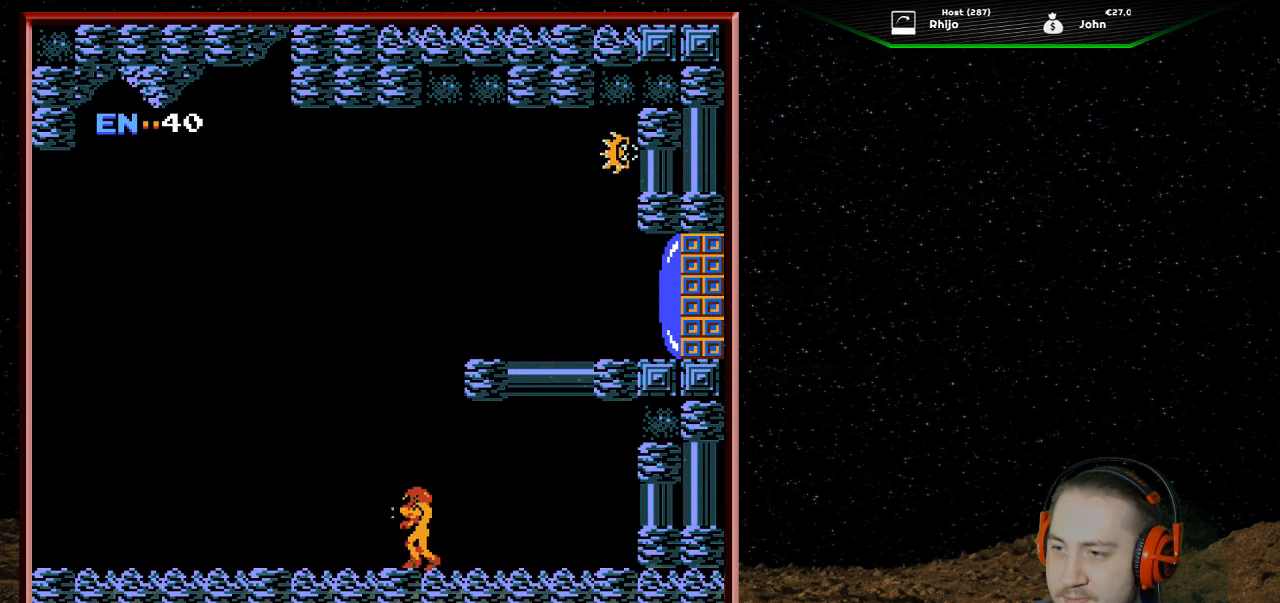
{"buttons": ["A", "DPAD_RIGHT"], "events": [[200, "DPAD_RIGHT", "down"]]}
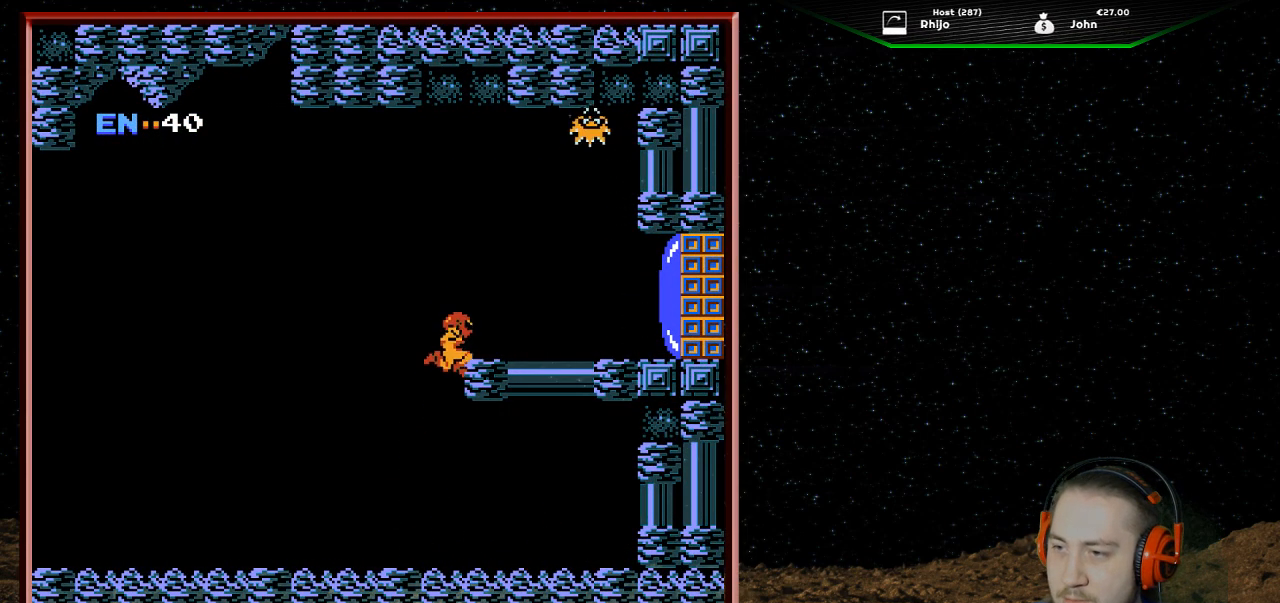
{"buttons": ["DPAD_UP"], "events": [[433, "A", "up"], [433, "DPAD_RIGHT", "up"], [433, "DPAD_UP", "down"]]}
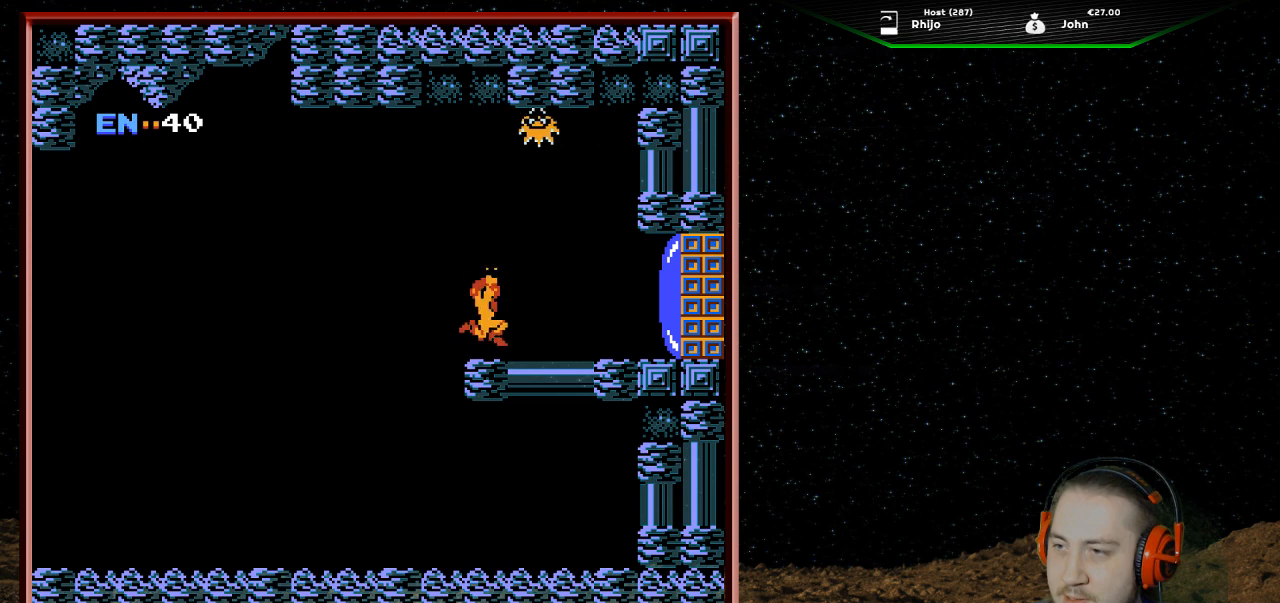
{"buttons": ["B", "DPAD_UP"], "events": [[100, "B", "down"], [200, "B", "up"], [300, "B", "down"], [400, "B", "up"], [467, "B", "down"]]}
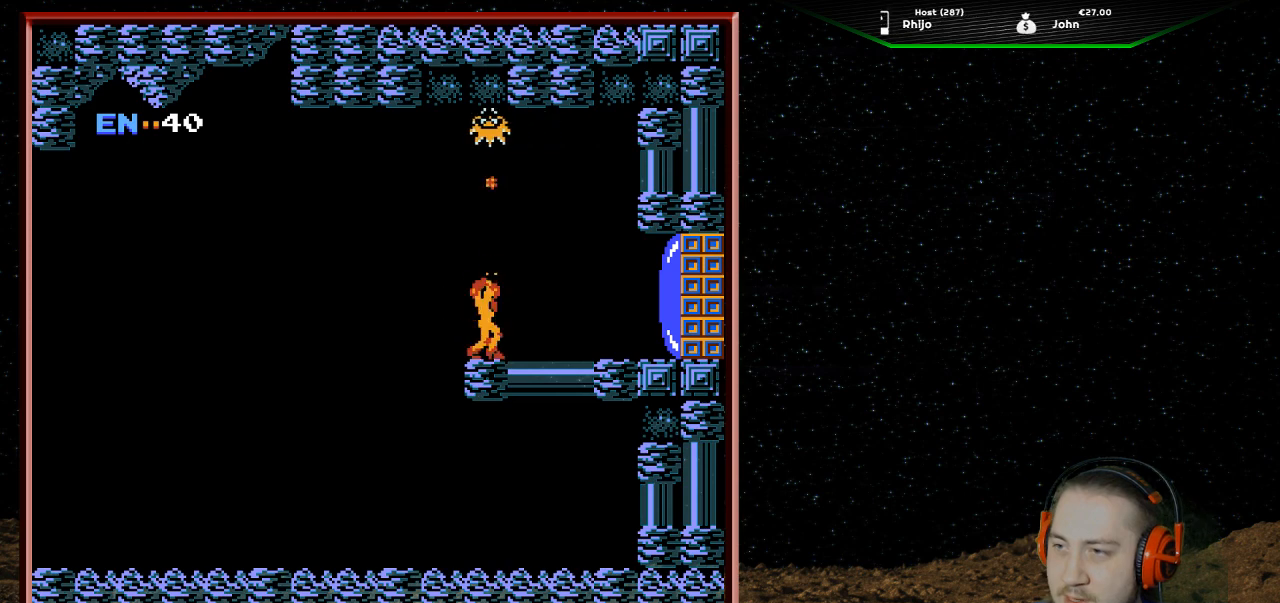
{"buttons": ["DPAD_UP"], "events": [[100, "B", "up"], [167, "B", "down"], [267, "B", "up"], [333, "B", "down"], [467, "B", "up"]]}
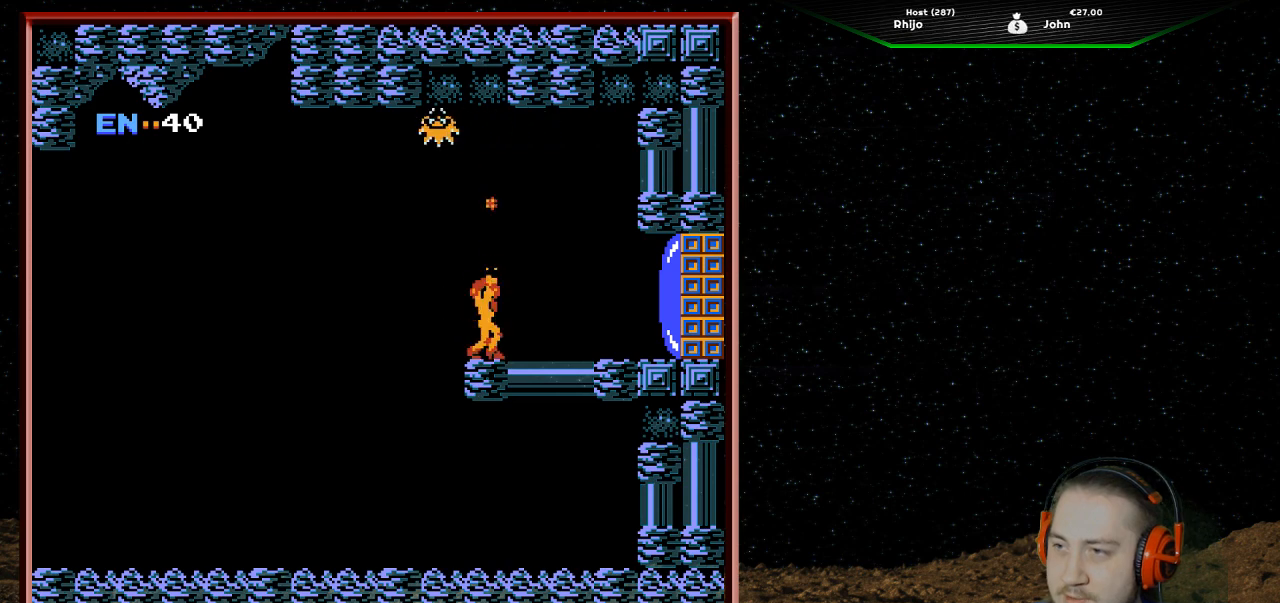
{"buttons": ["DPAD_RIGHT"], "events": [[100, "DPAD_UP", "up"], [500, "DPAD_RIGHT", "down"]]}
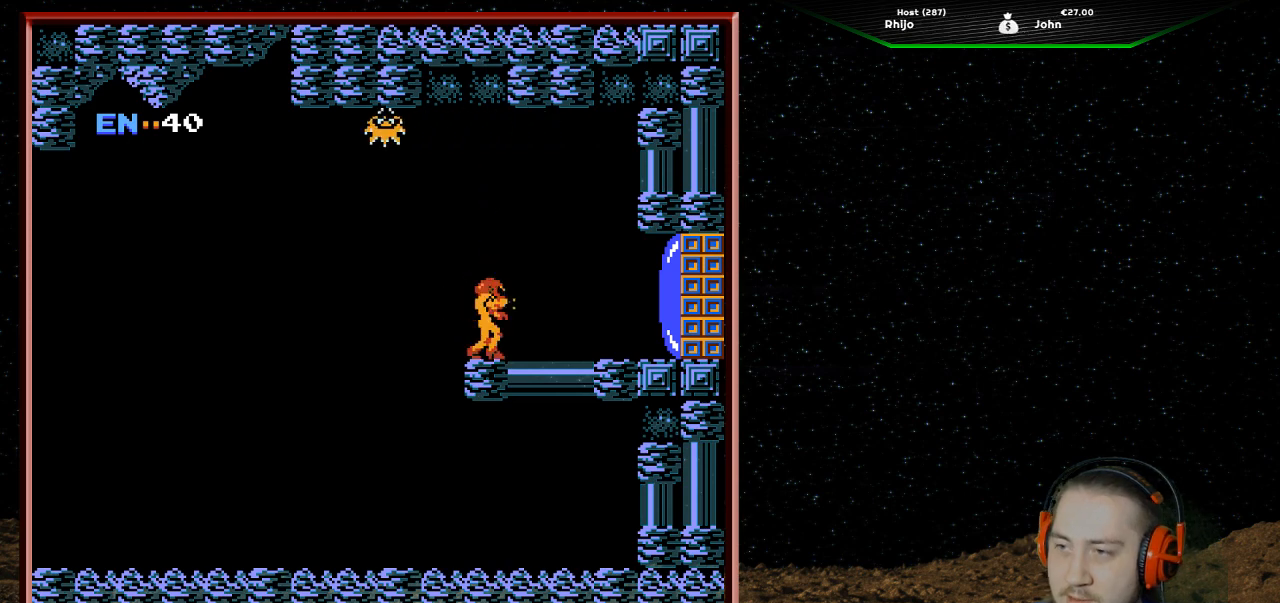
{"buttons": ["DPAD_RIGHT"], "events": []}
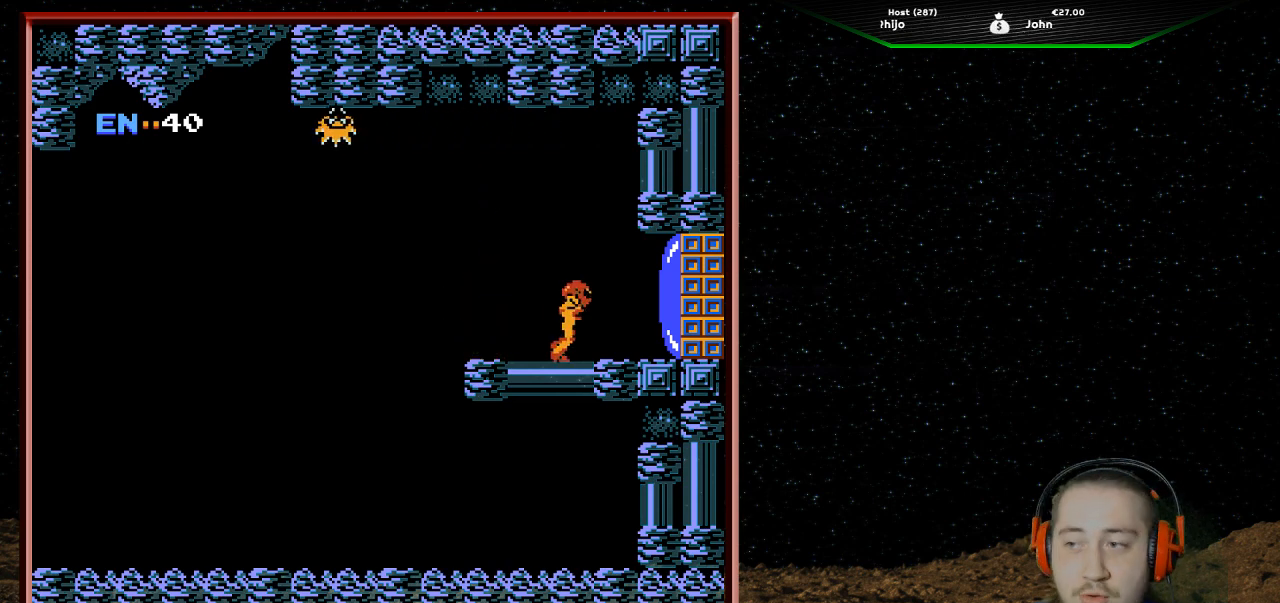
{"buttons": ["B", "DPAD_RIGHT"], "events": [[100, "B", "down"], [233, "B", "up"], [300, "B", "down"], [400, "B", "up"], [467, "B", "down"]]}
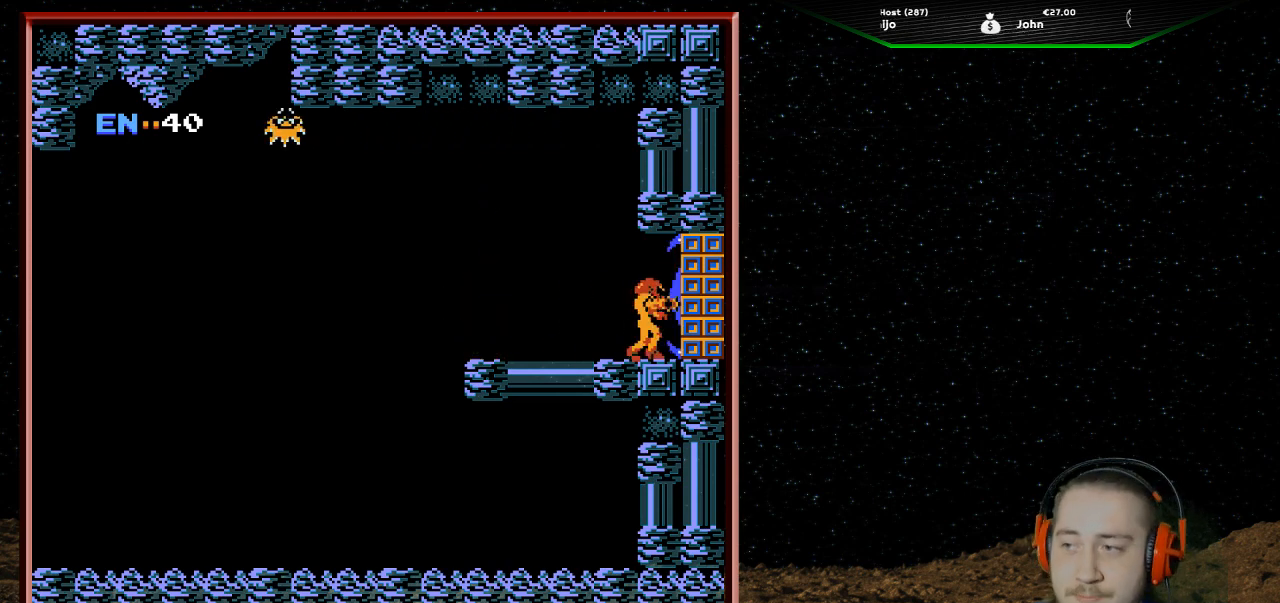
{"buttons": ["DPAD_RIGHT"], "events": [[67, "B", "up"]]}
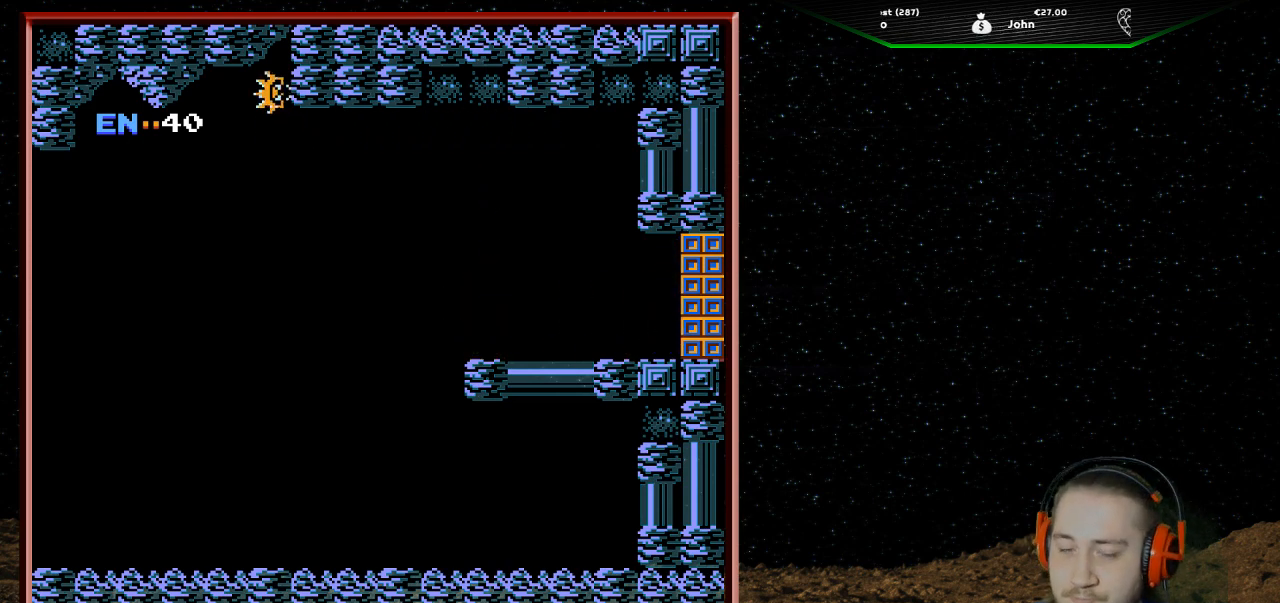
{"buttons": ["DPAD_RIGHT"], "events": [[200, "DPAD_RIGHT", "up"], [467, "DPAD_RIGHT", "down"]]}
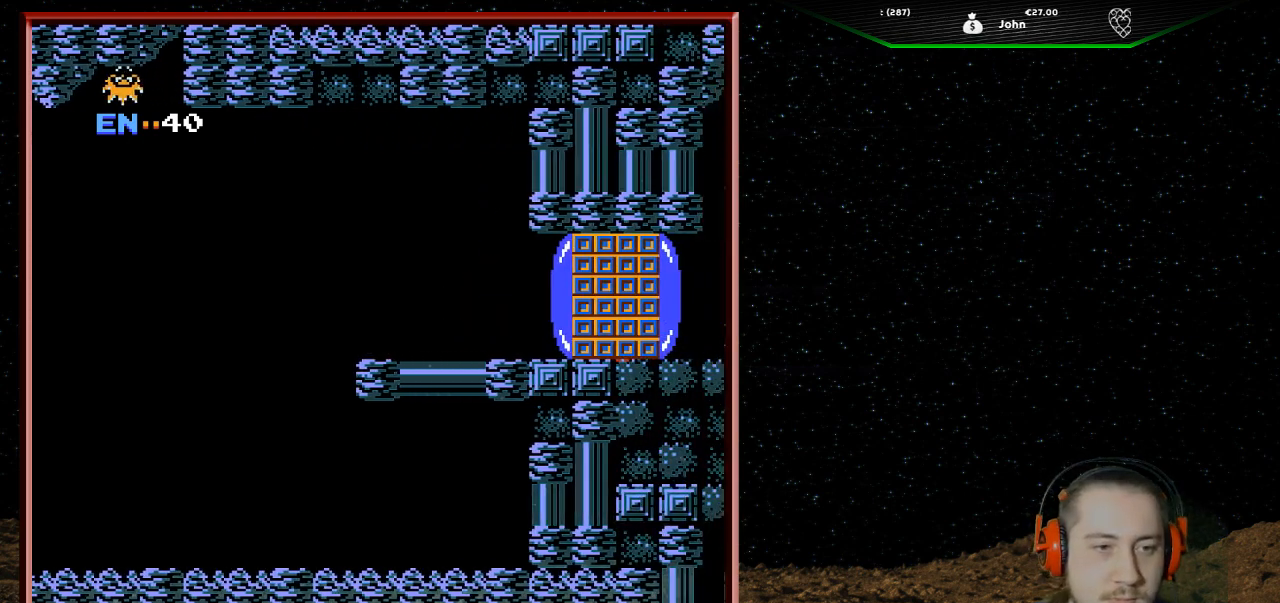
{"buttons": [], "events": [[167, "DPAD_RIGHT", "up"]]}
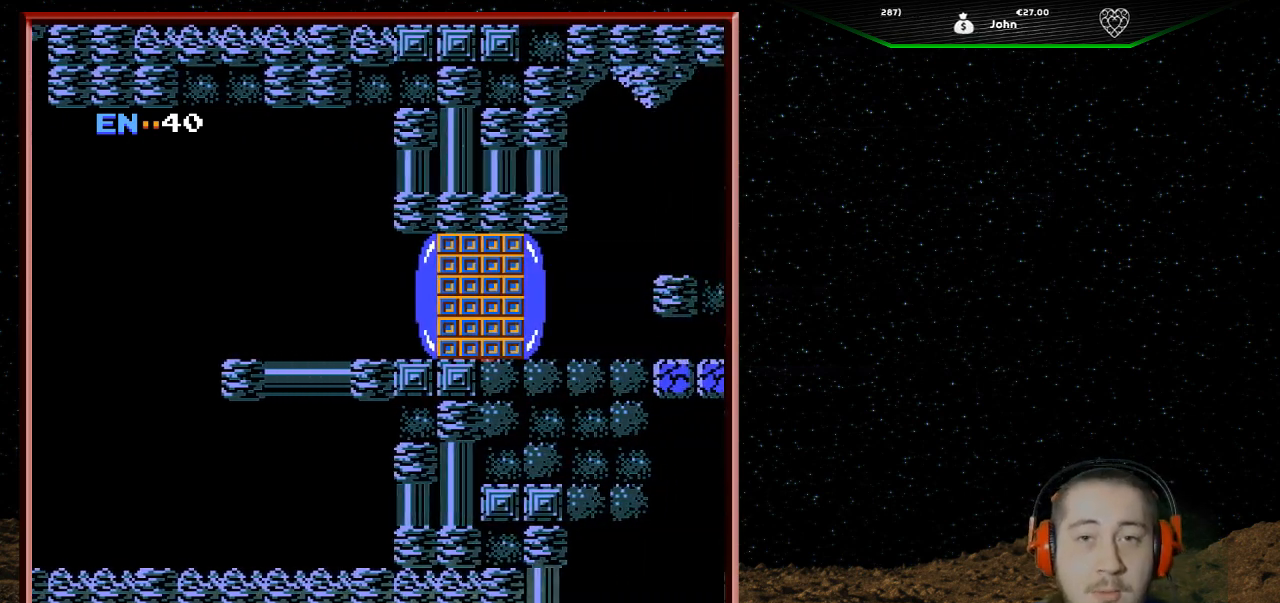
{"buttons": [], "events": []}